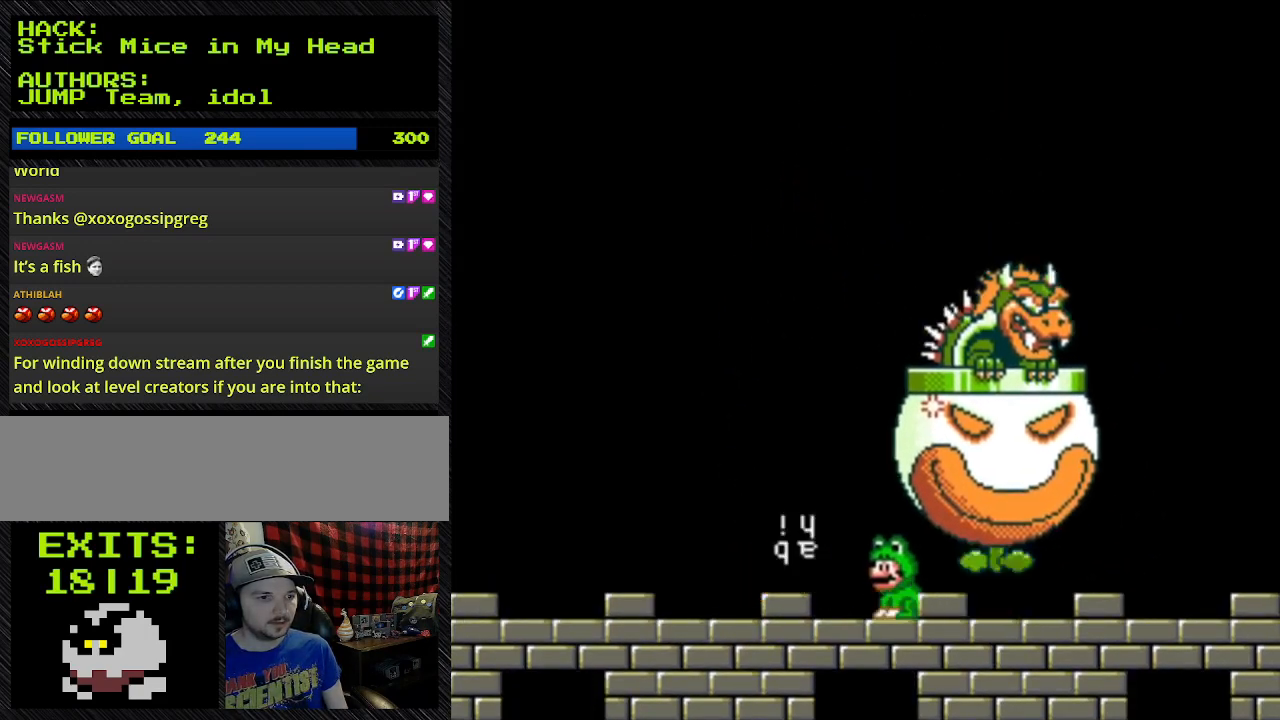
Gameplay with a controller (Nintendo layout); each line is a JSON object with the inputs held at the frame after it (dt_ms = milliseconds from this image to that frame). "events" lists button and stick changes between this image and that frame as [ms after this image, input, new state], when the widget could be followed in between. Not read: L3 R3.
{"dt_ms": 500, "buttons": ["B", "Y", "DPAD_LEFT"], "events": [[367, "B", "down"]]}
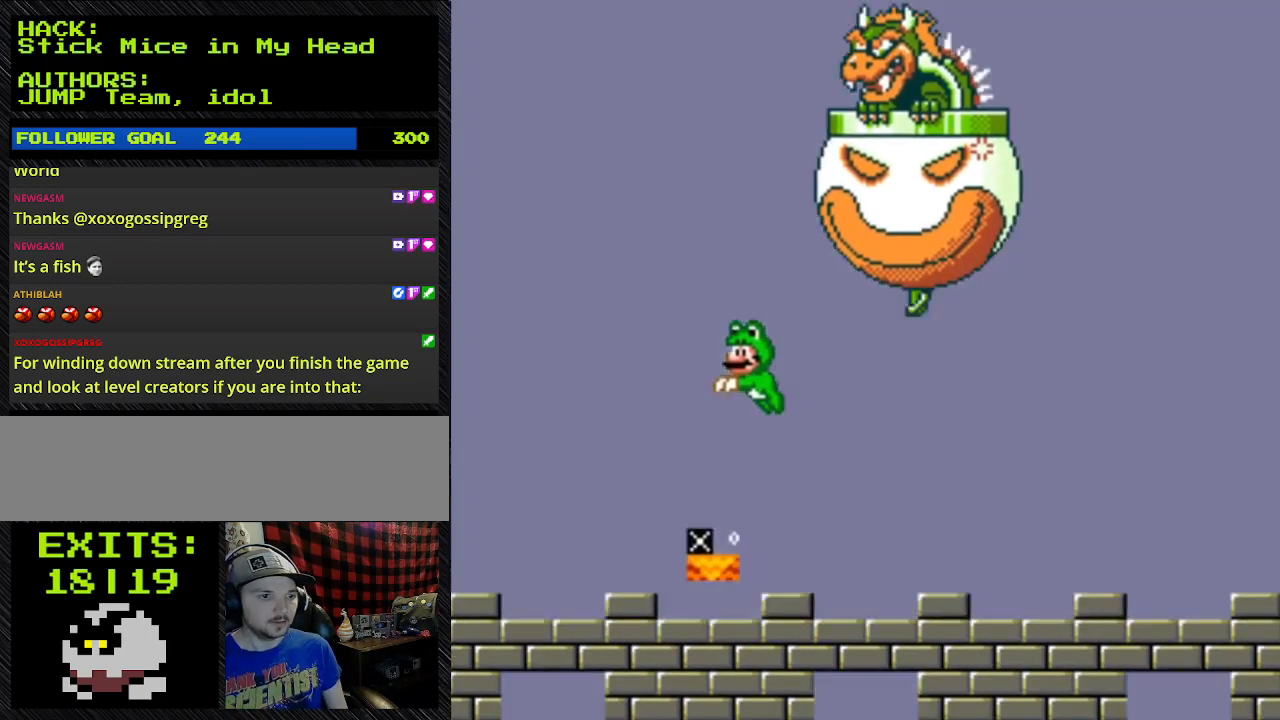
{"dt_ms": 500, "buttons": ["Y", "DPAD_LEFT"], "events": [[233, "B", "up"]]}
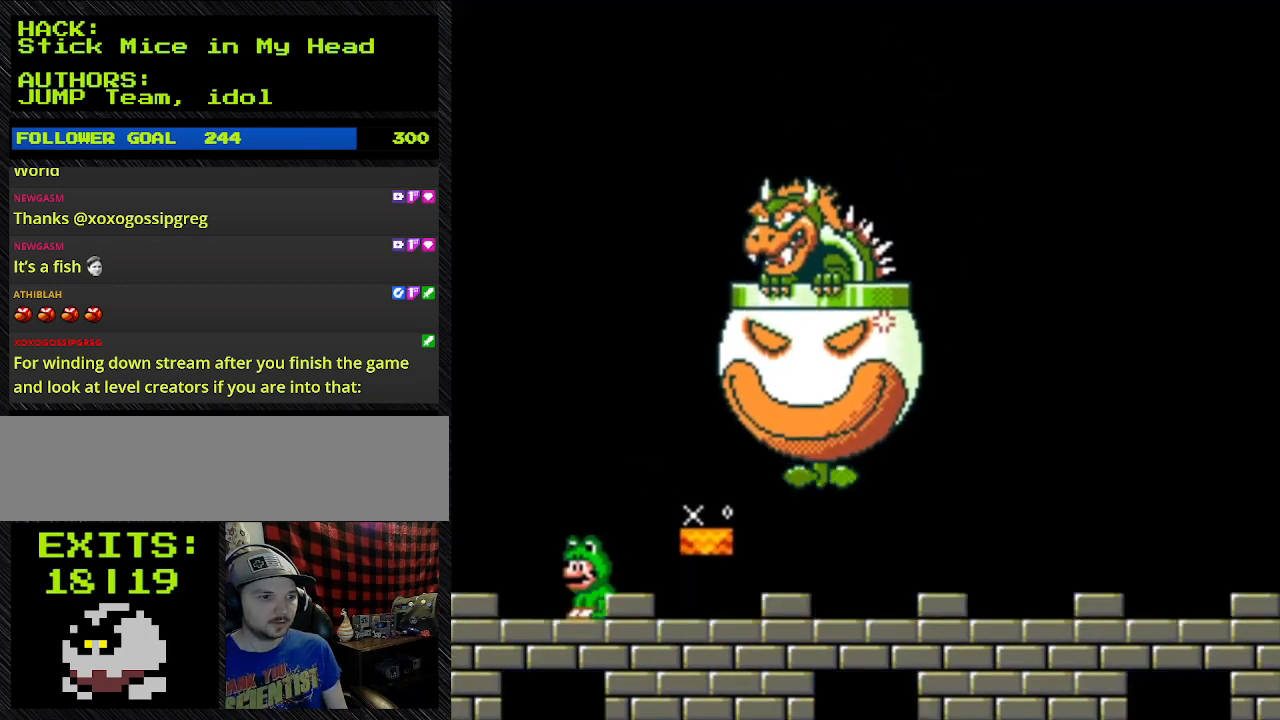
{"dt_ms": 500, "buttons": ["Y", "DPAD_RIGHT"], "events": [[500, "DPAD_LEFT", "up"], [500, "DPAD_RIGHT", "down"]]}
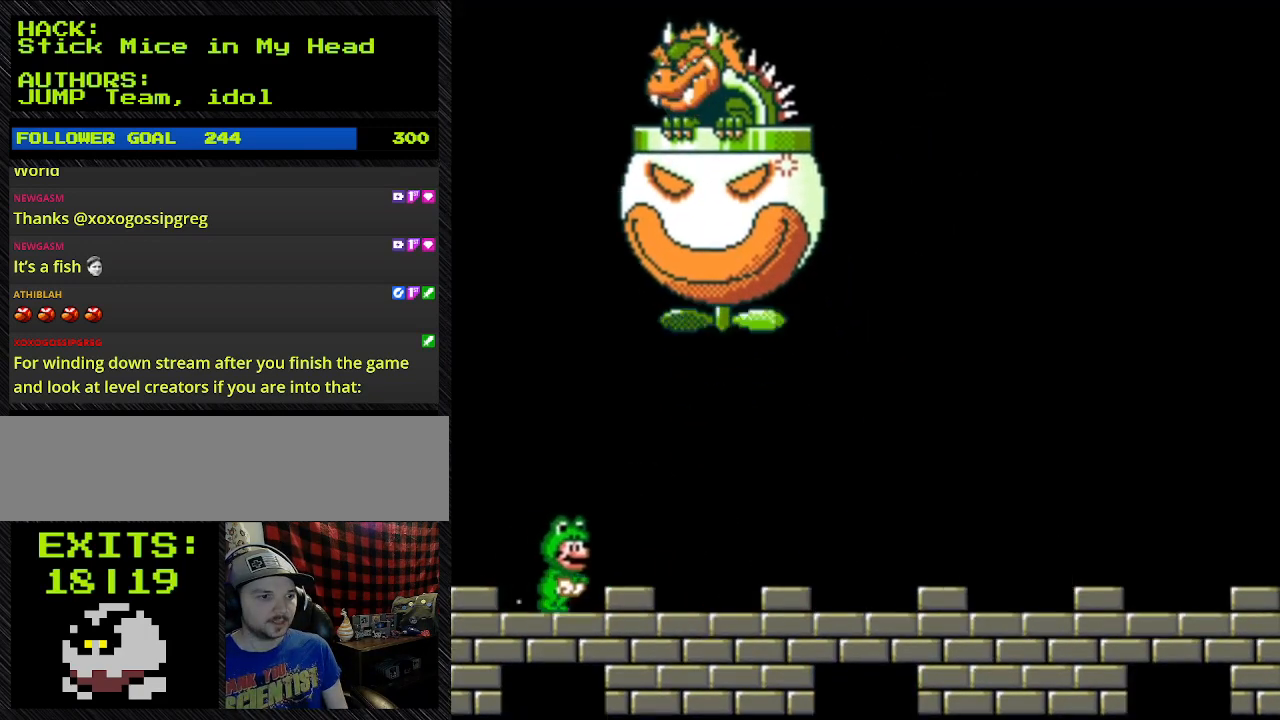
{"dt_ms": 500, "buttons": ["Y", "DPAD_RIGHT"], "events": []}
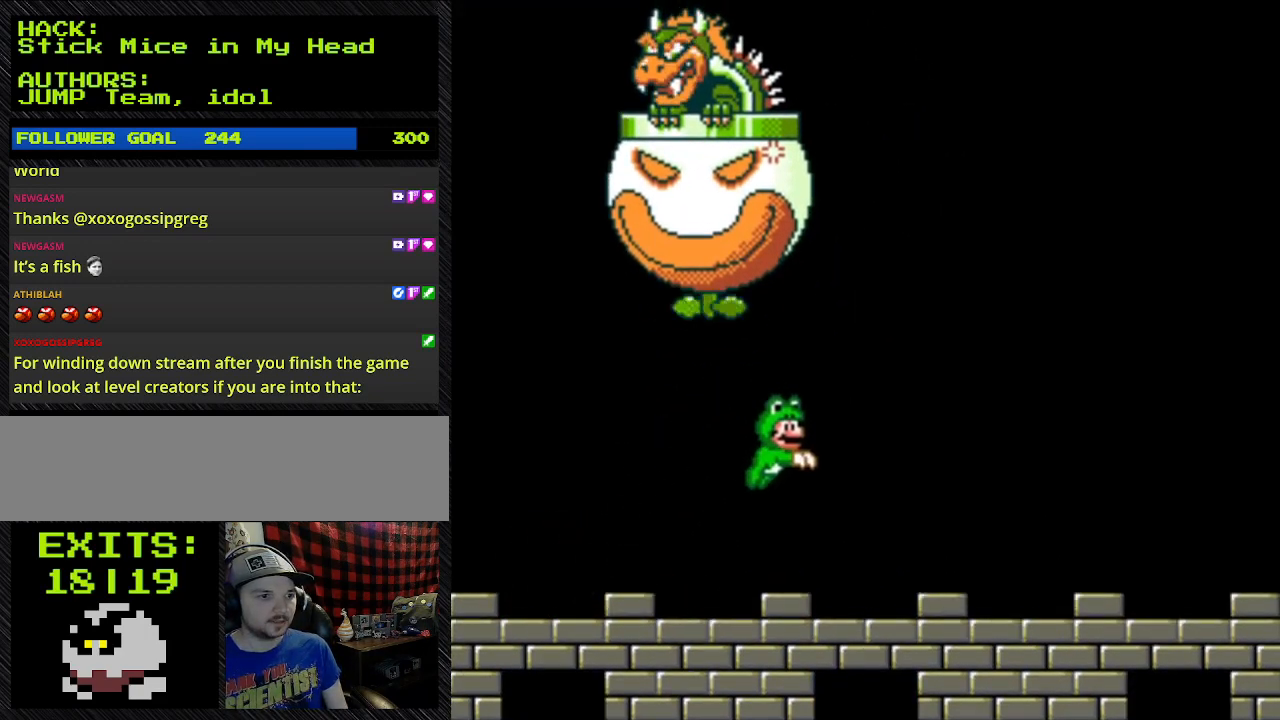
{"dt_ms": 500, "buttons": ["Y", "DPAD_RIGHT"], "events": []}
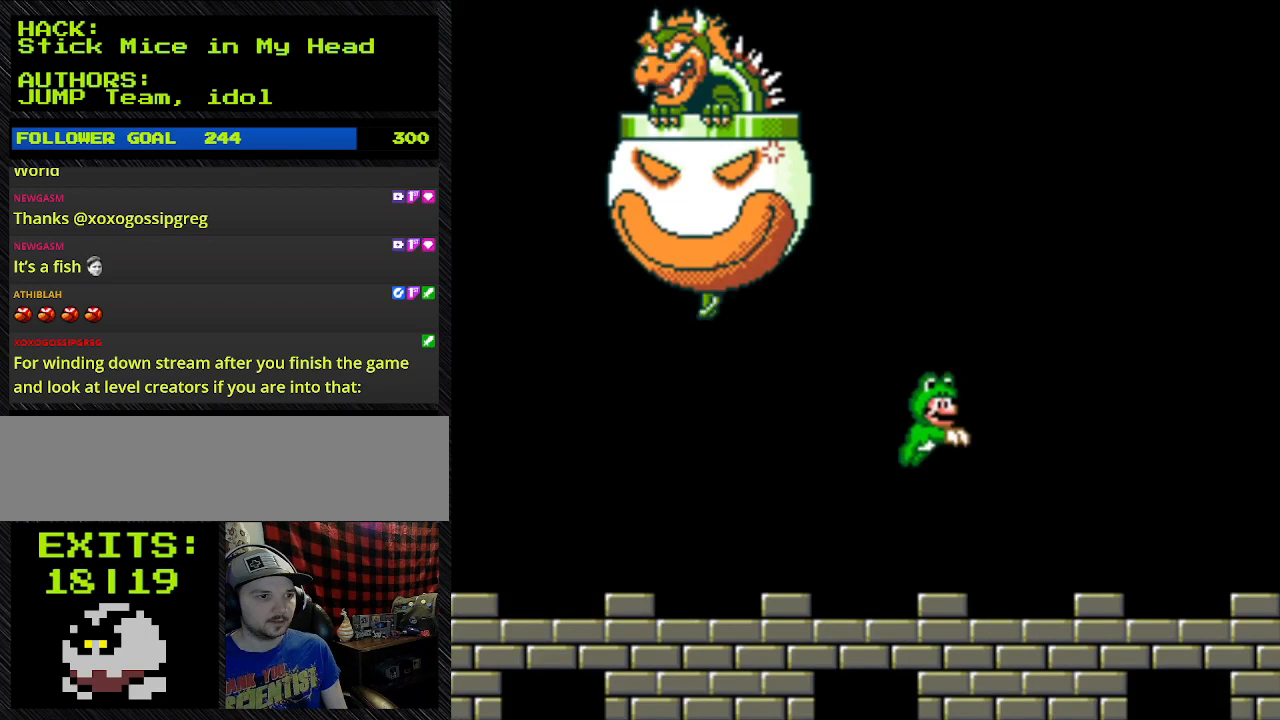
{"dt_ms": 500, "buttons": ["Y", "DPAD_LEFT"], "events": [[167, "B", "down"], [333, "B", "up"], [333, "DPAD_LEFT", "down"], [333, "DPAD_RIGHT", "up"]]}
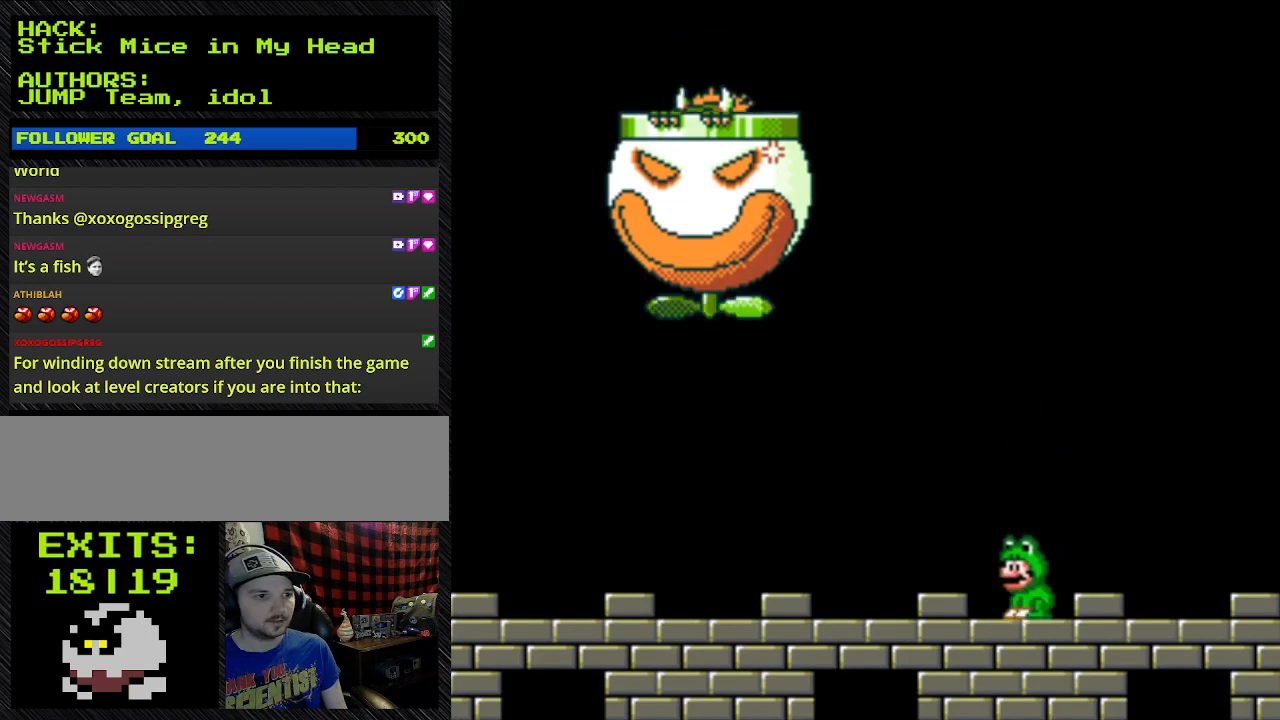
{"dt_ms": 500, "buttons": ["Y"], "events": [[67, "DPAD_LEFT", "up"]]}
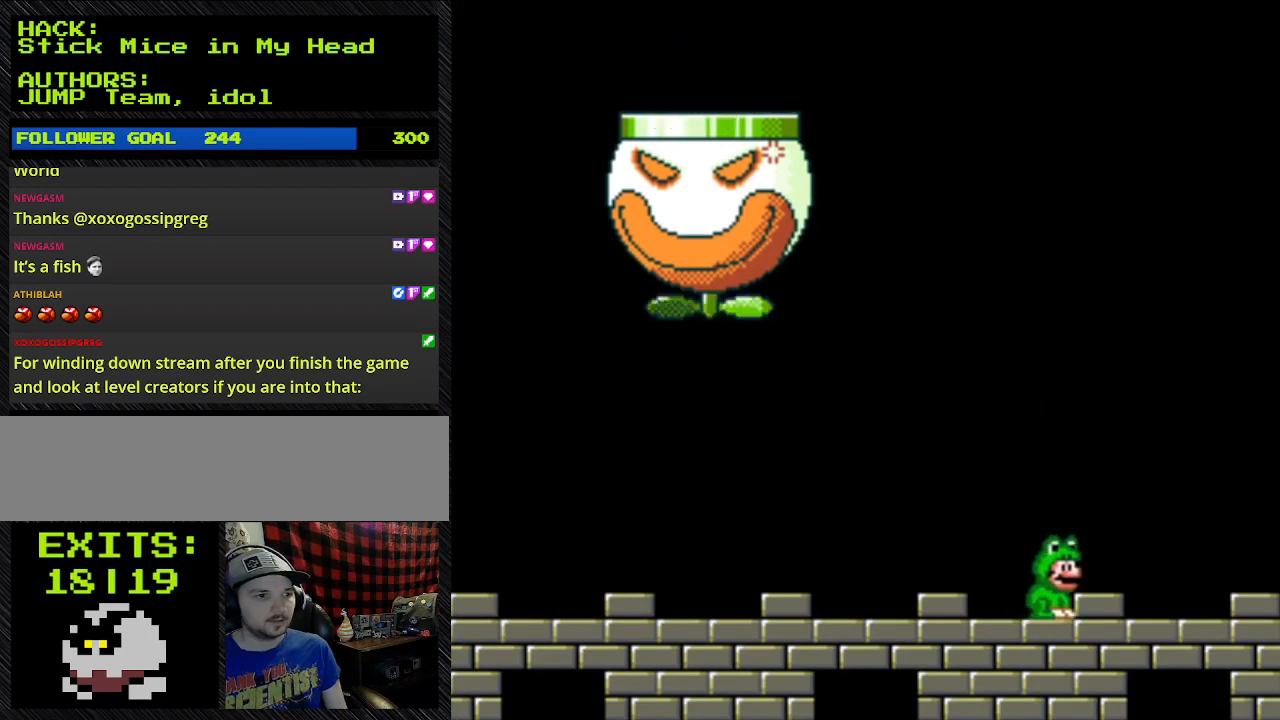
{"dt_ms": 500, "buttons": ["Y"], "events": []}
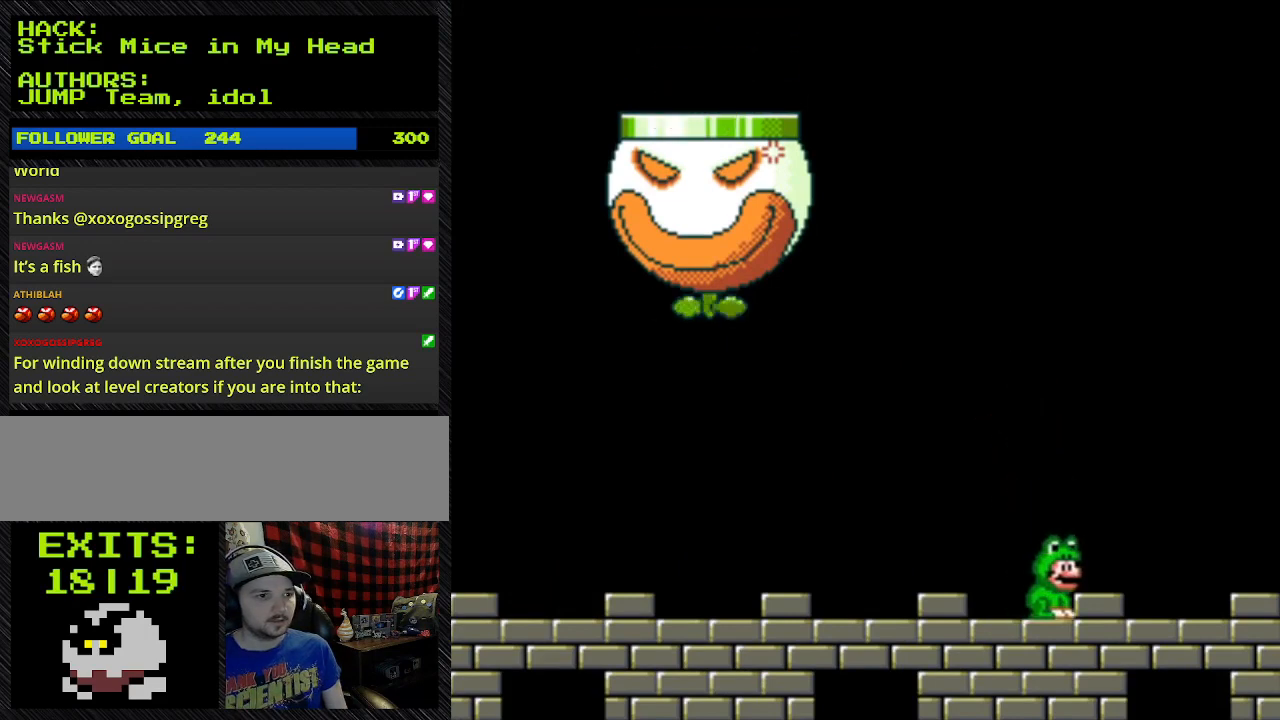
{"dt_ms": 500, "buttons": ["Y"], "events": []}
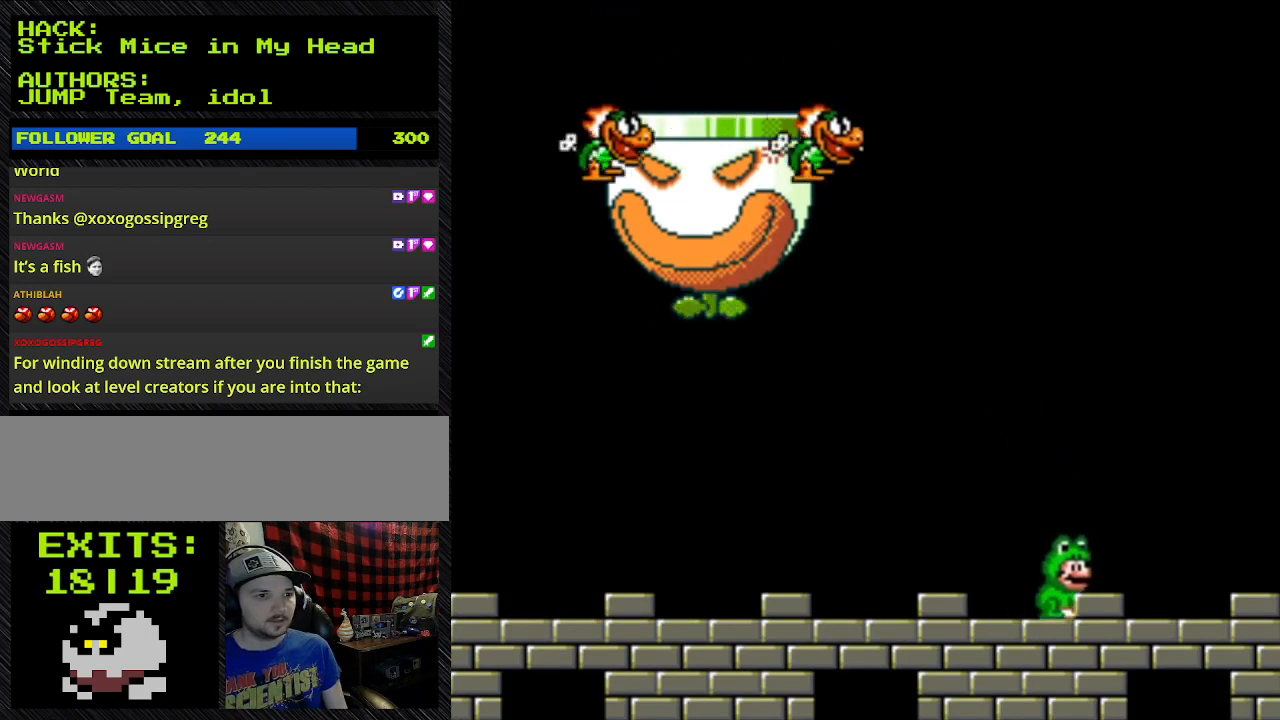
{"dt_ms": 500, "buttons": ["B", "Y", "DPAD_LEFT"], "events": [[333, "B", "down"], [333, "DPAD_LEFT", "down"]]}
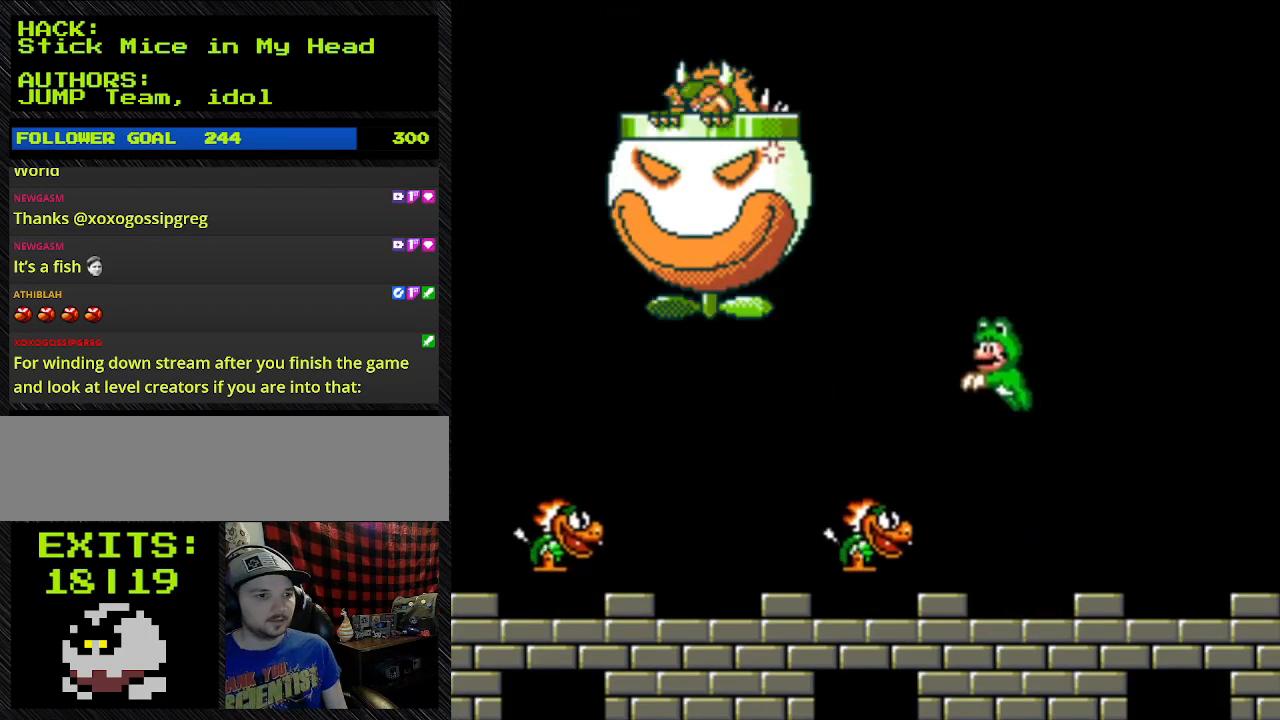
{"dt_ms": 500, "buttons": ["Y"], "events": [[133, "B", "up"], [433, "DPAD_LEFT", "up"]]}
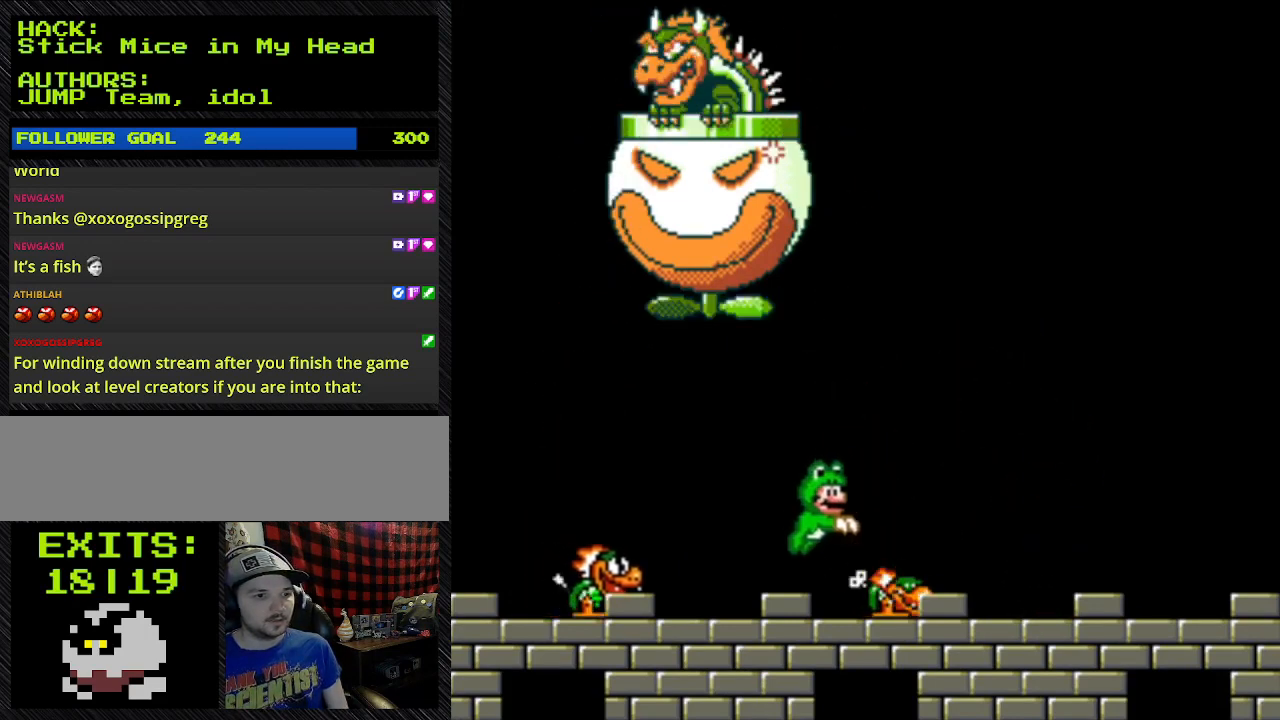
{"dt_ms": 500, "buttons": ["Y", "DPAD_UP", "DPAD_RIGHT"], "events": [[233, "DPAD_RIGHT", "down"], [233, "DPAD_UP", "down"]]}
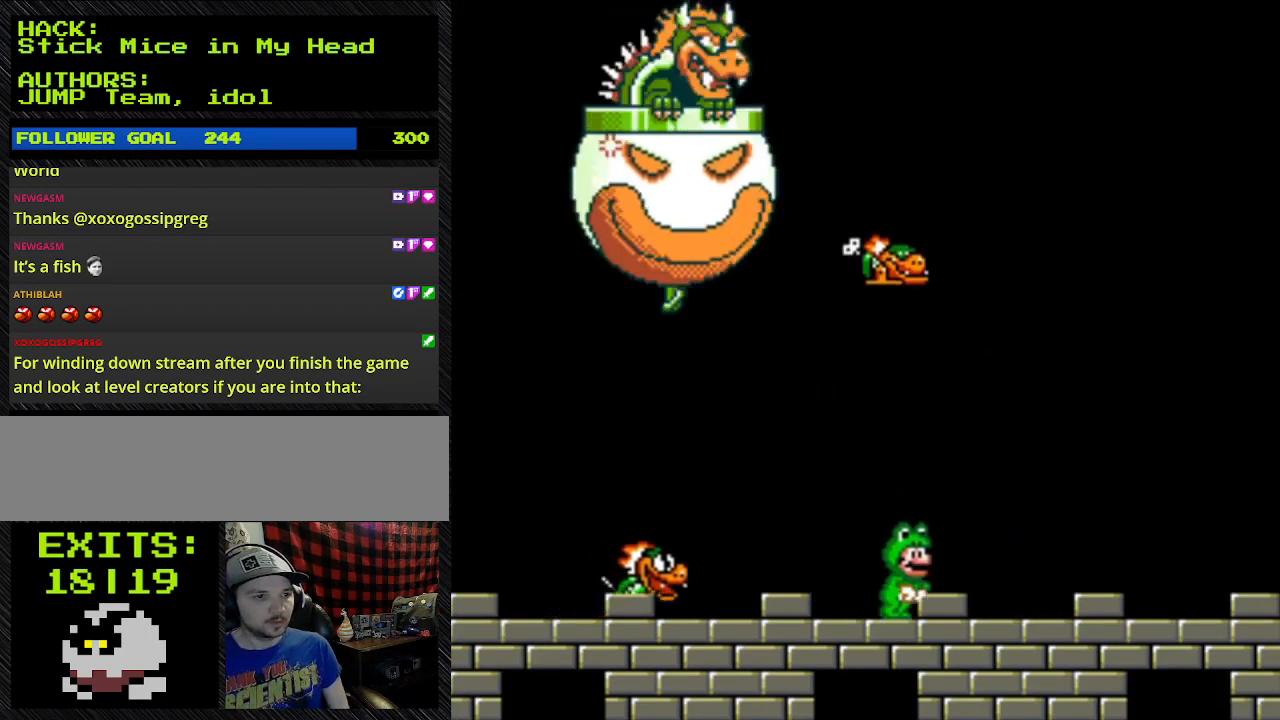
{"dt_ms": 500, "buttons": ["Y", "DPAD_RIGHT"], "events": [[100, "DPAD_UP", "up"]]}
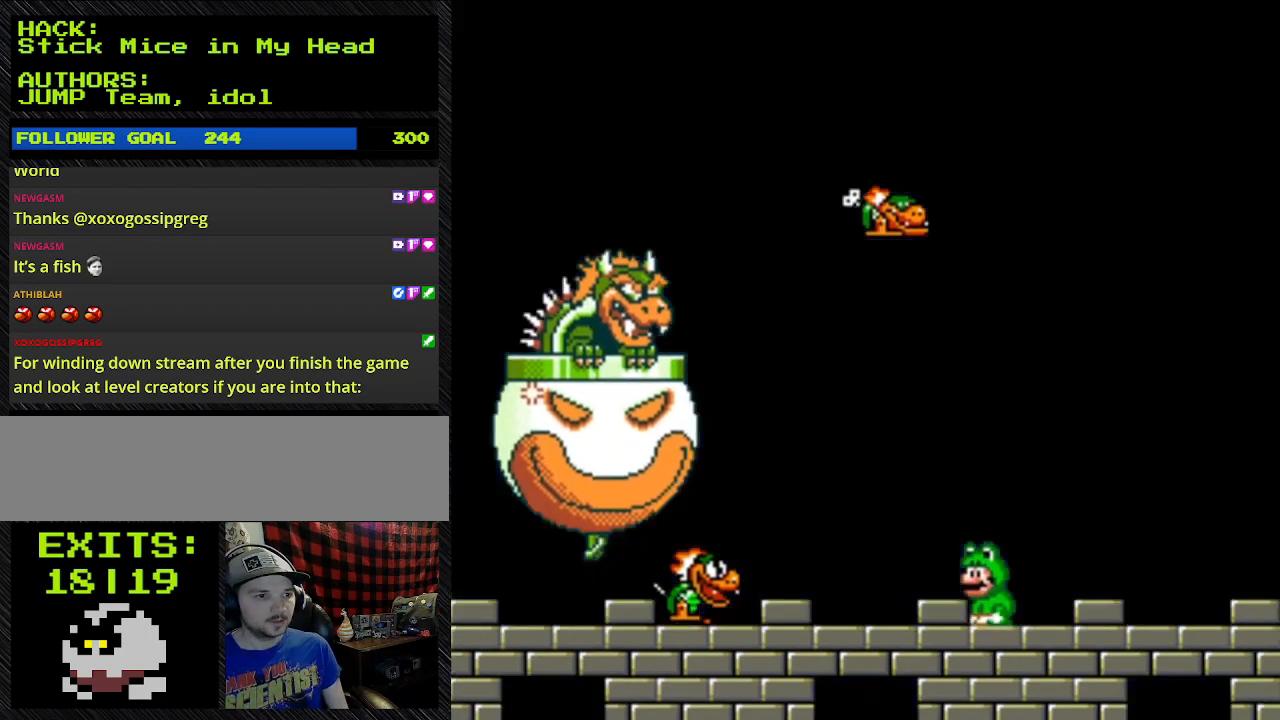
{"dt_ms": 500, "buttons": ["Y", "DPAD_LEFT"], "events": [[67, "DPAD_LEFT", "down"], [67, "DPAD_RIGHT", "up"], [233, "DPAD_LEFT", "up"], [467, "DPAD_LEFT", "down"]]}
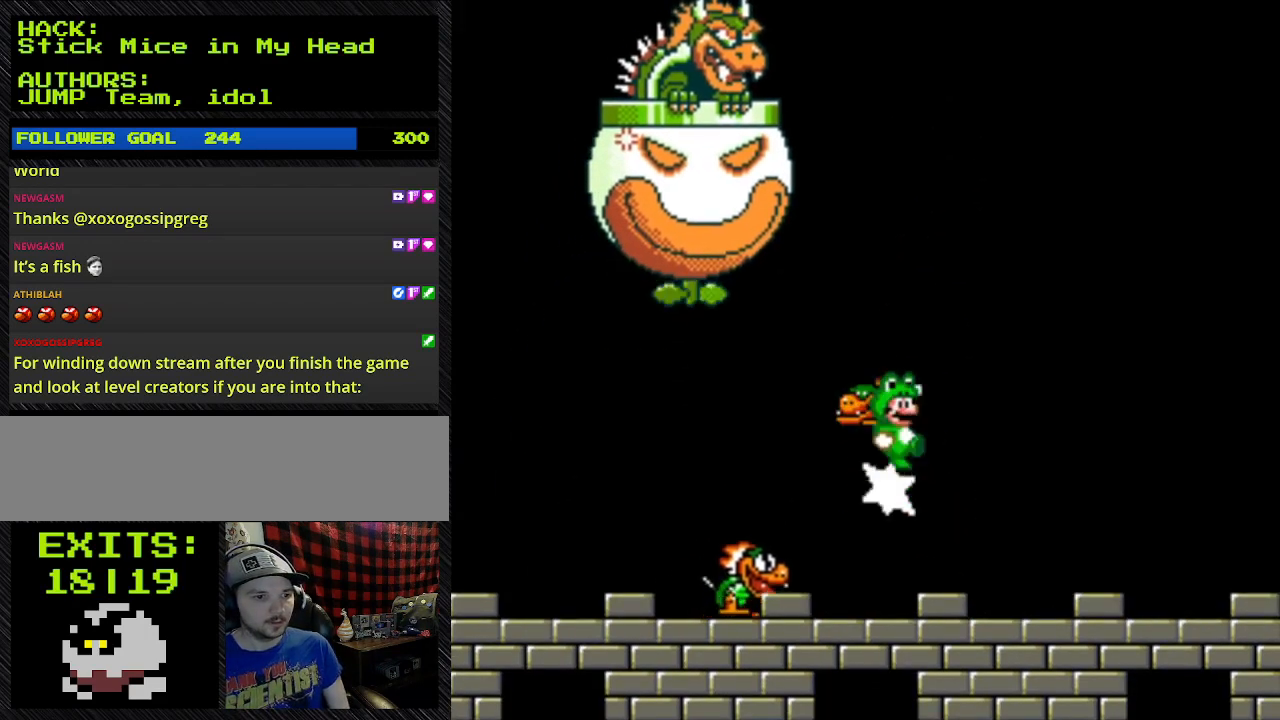
{"dt_ms": 500, "buttons": ["Y", "DPAD_RIGHT"], "events": [[167, "DPAD_LEFT", "up"], [167, "DPAD_RIGHT", "down"], [167, "DPAD_UP", "down"], [167, "Y", "up"], [300, "DPAD_UP", "up"], [300, "Y", "down"]]}
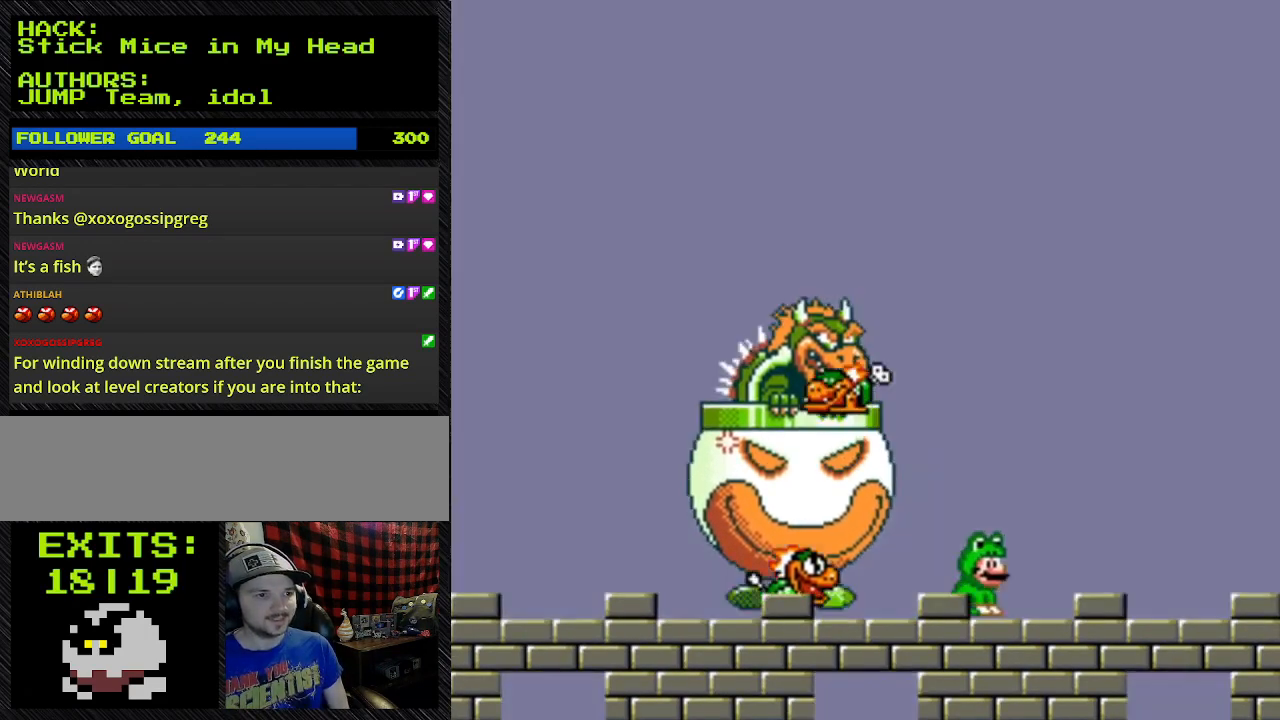
{"dt_ms": 500, "buttons": ["Y", "DPAD_RIGHT"], "events": []}
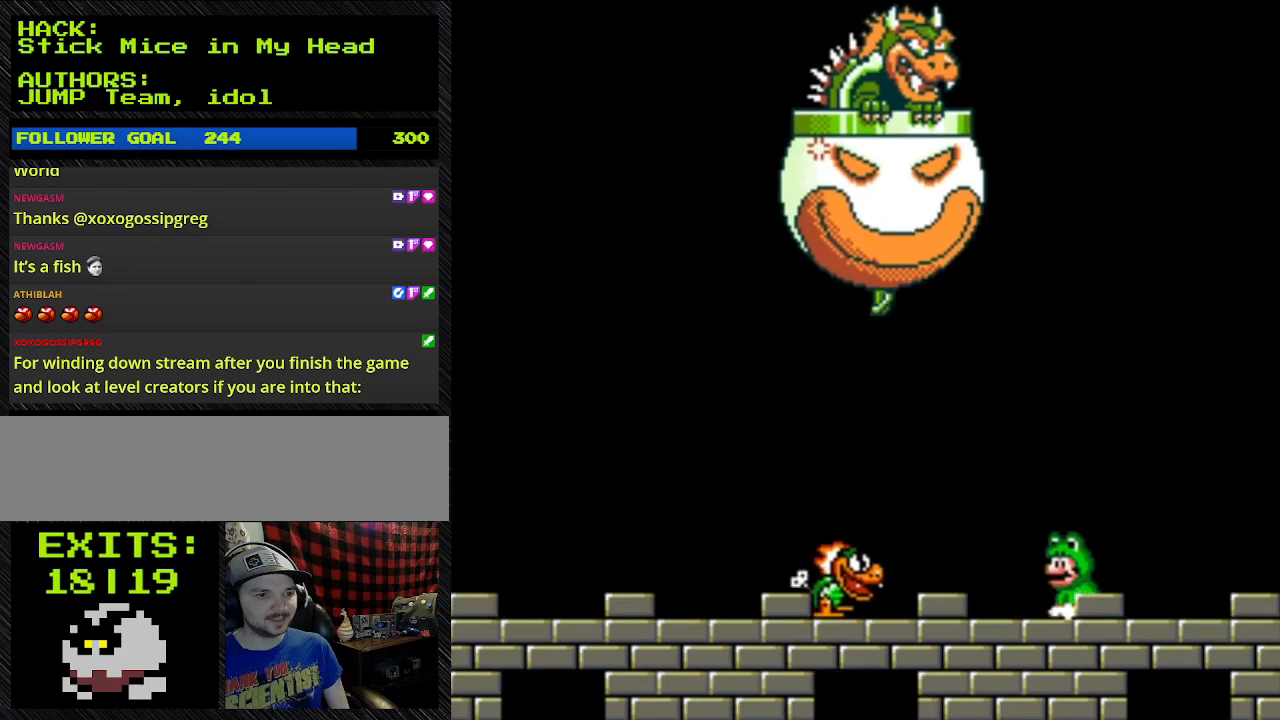
{"dt_ms": 500, "buttons": ["Y", "DPAD_RIGHT"], "events": [[100, "DPAD_LEFT", "down"], [100, "DPAD_RIGHT", "up"], [267, "DPAD_LEFT", "up"], [267, "DPAD_RIGHT", "down"]]}
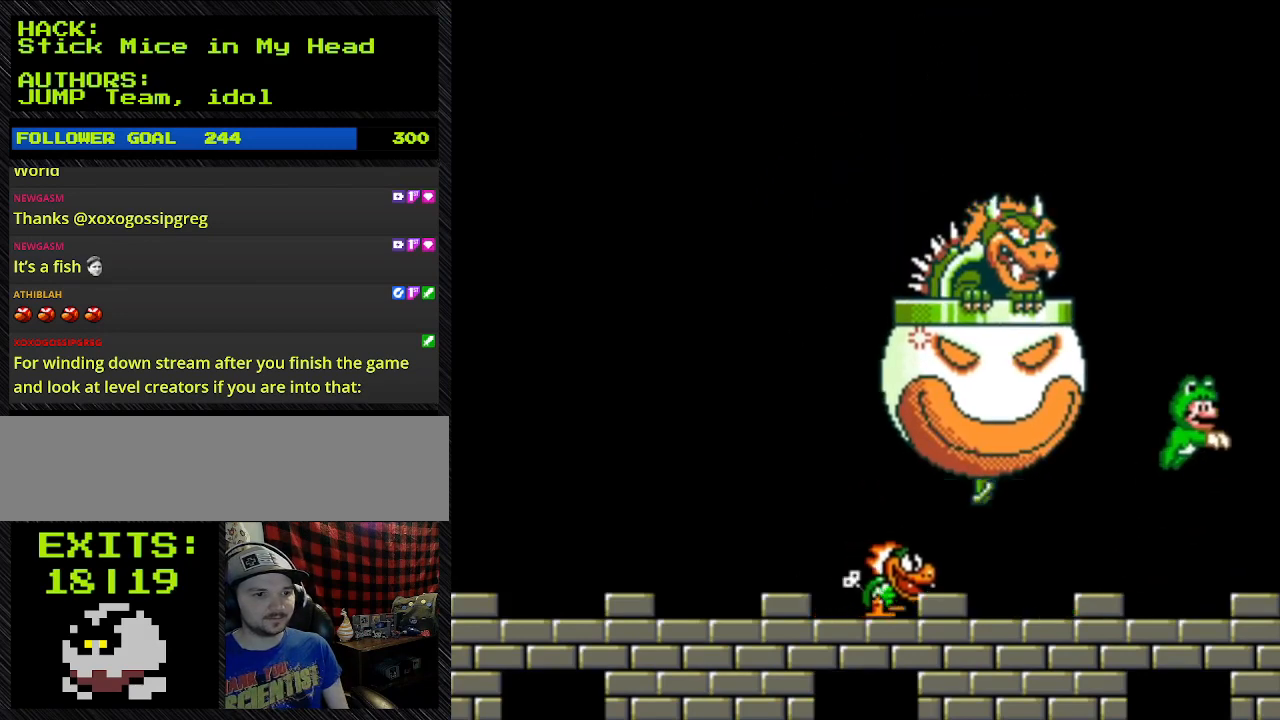
{"dt_ms": 1000, "buttons": ["Y", "DPAD_LEFT"]}
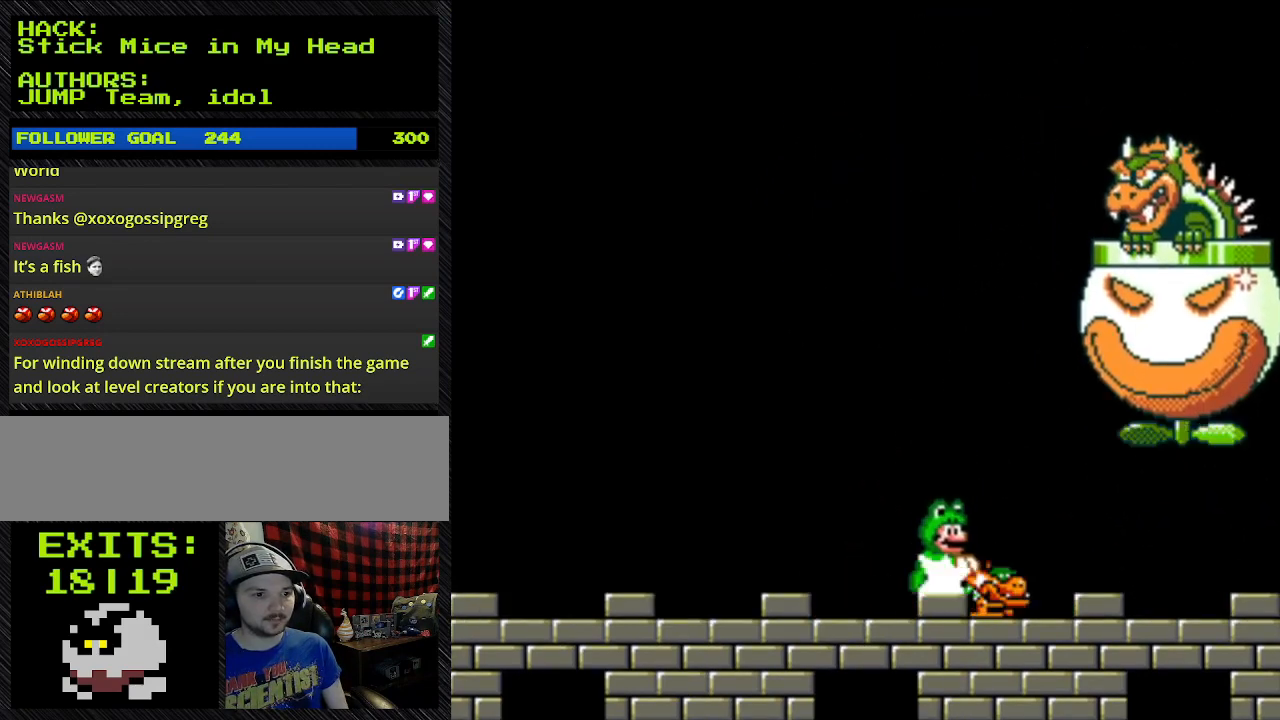
{"dt_ms": 500, "buttons": ["DPAD_UP", "DPAD_RIGHT"], "events": [[333, "DPAD_LEFT", "up"], [333, "DPAD_RIGHT", "down"], [400, "DPAD_UP", "down"], [400, "Y", "up"]]}
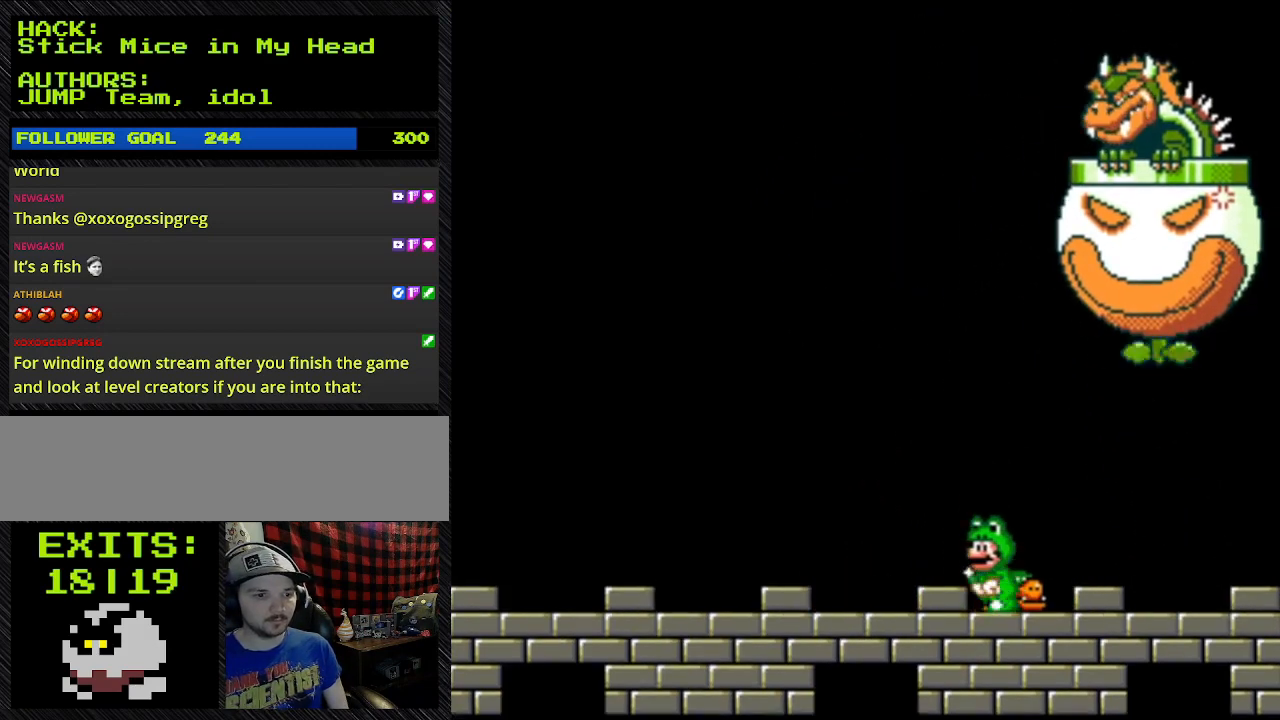
{"dt_ms": 1000, "buttons": ["Y", "DPAD_LEFT"]}
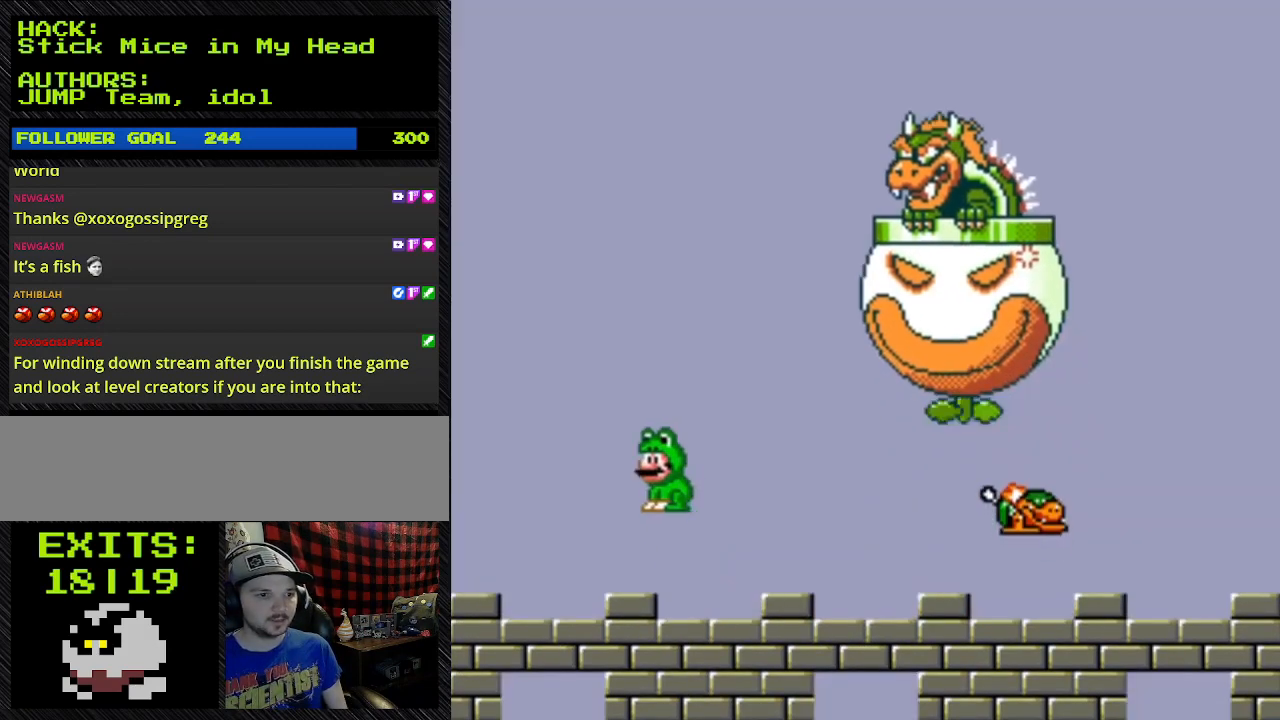
{"dt_ms": 500, "buttons": ["B", "Y", "DPAD_LEFT"], "events": [[200, "B", "down"]]}
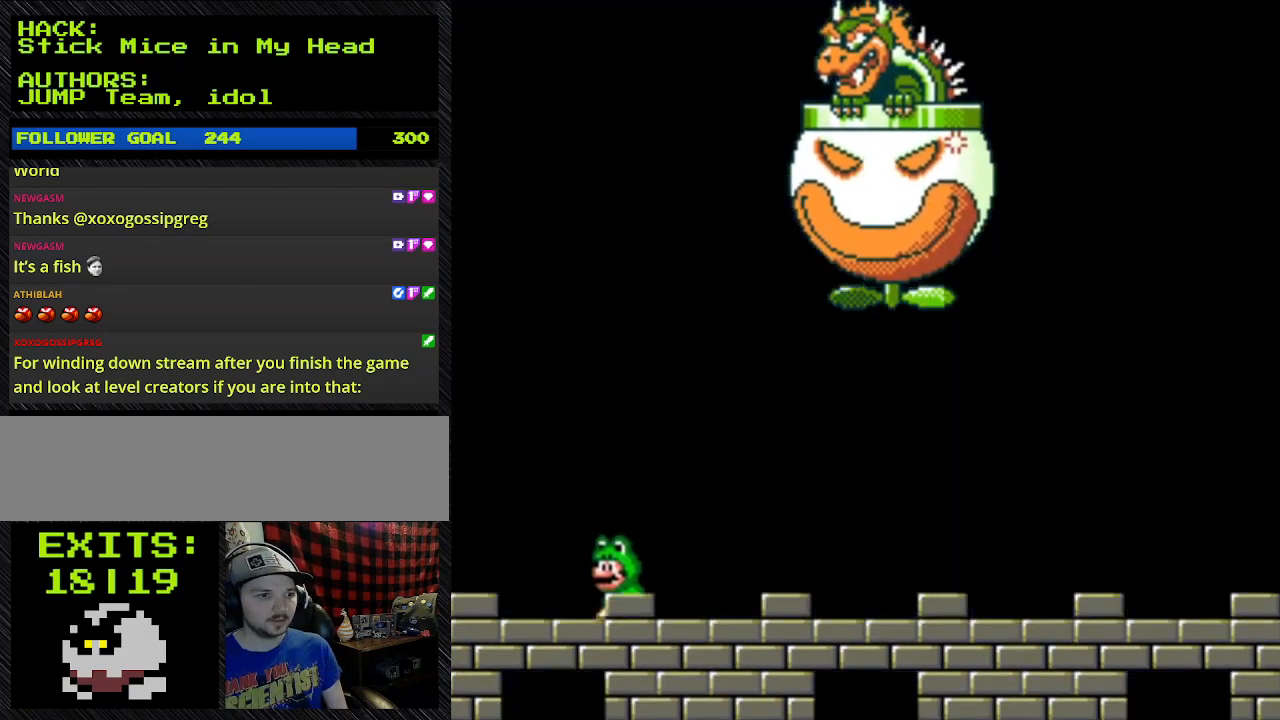
{"dt_ms": 500, "buttons": ["B", "Y", "DPAD_LEFT"], "events": [[67, "B", "up"], [67, "DPAD_LEFT", "up"], [267, "B", "down"], [267, "DPAD_LEFT", "down"]]}
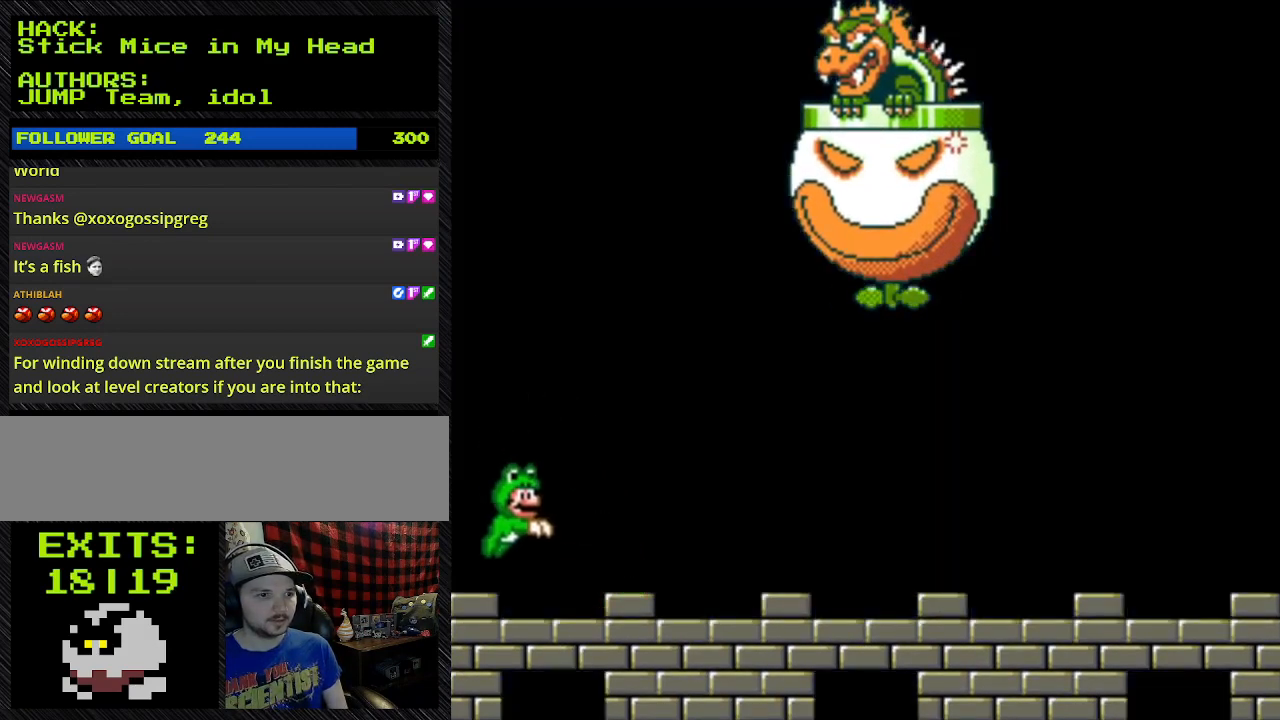
{"dt_ms": 500, "buttons": ["Y"], "events": [[33, "B", "up"], [33, "DPAD_LEFT", "up"], [33, "DPAD_RIGHT", "down"], [500, "DPAD_RIGHT", "up"]]}
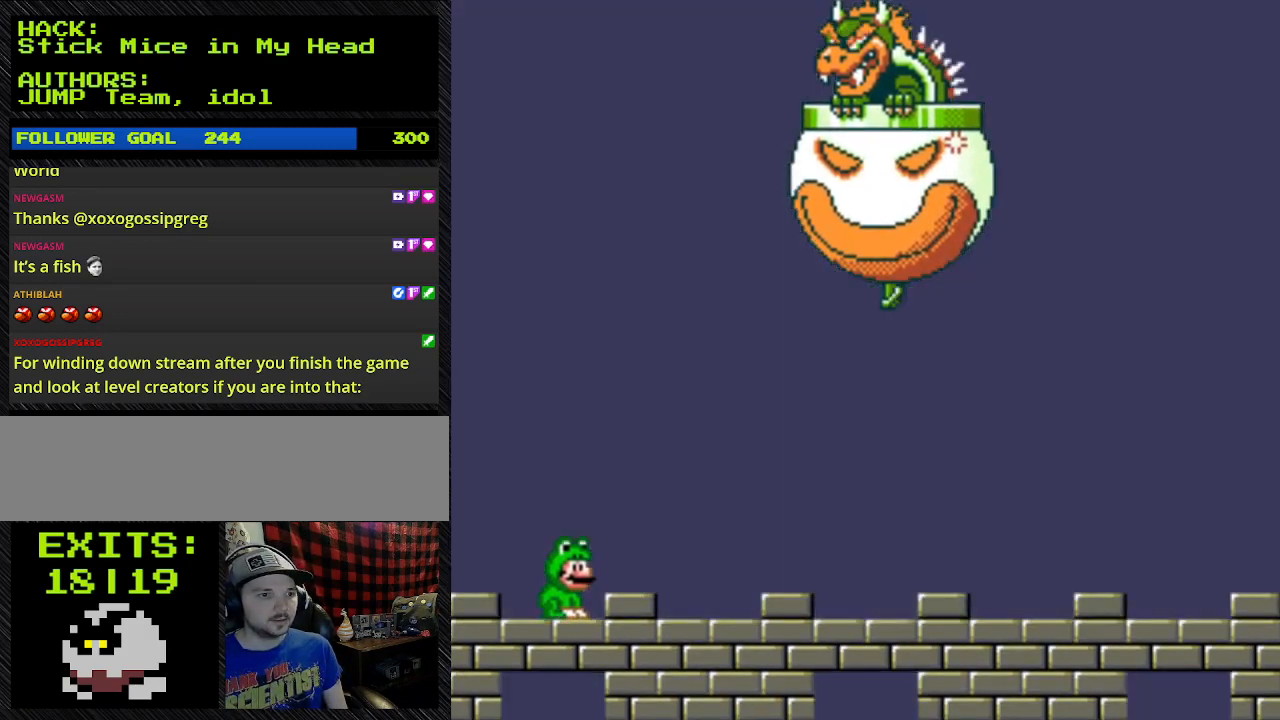
{"dt_ms": 500, "buttons": ["Y"], "events": []}
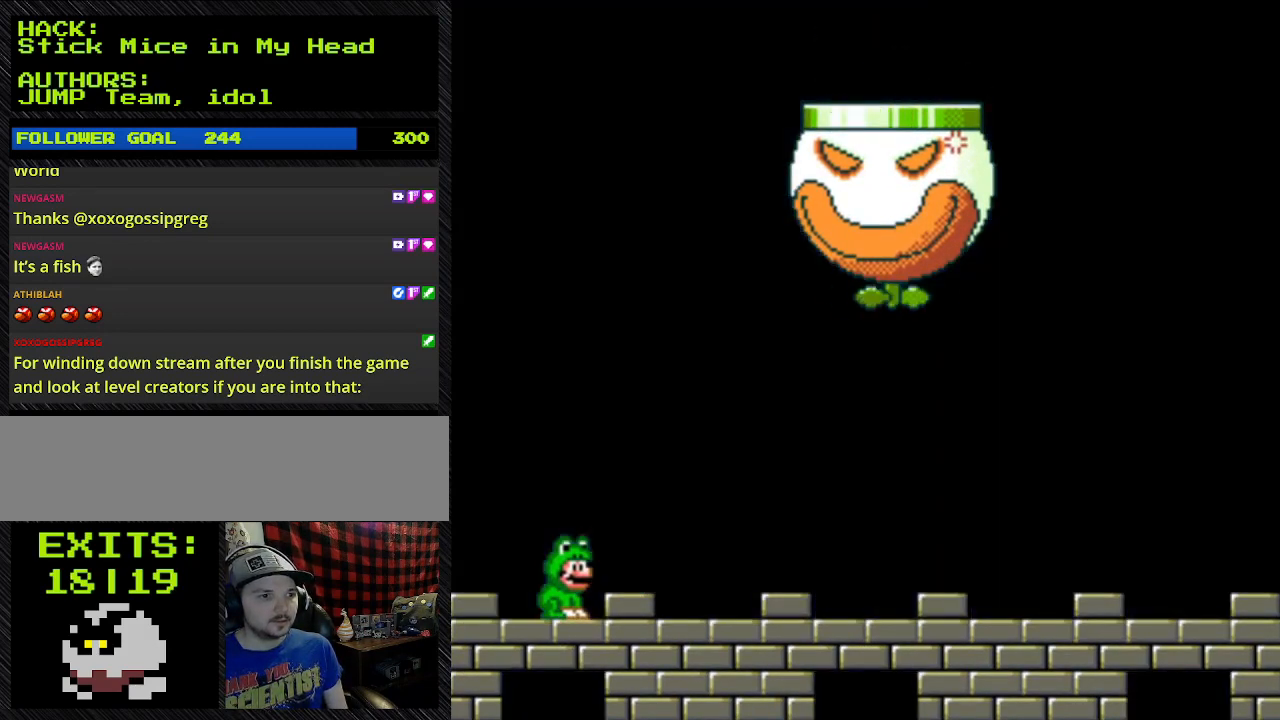
{"dt_ms": 500, "buttons": ["Y"], "events": []}
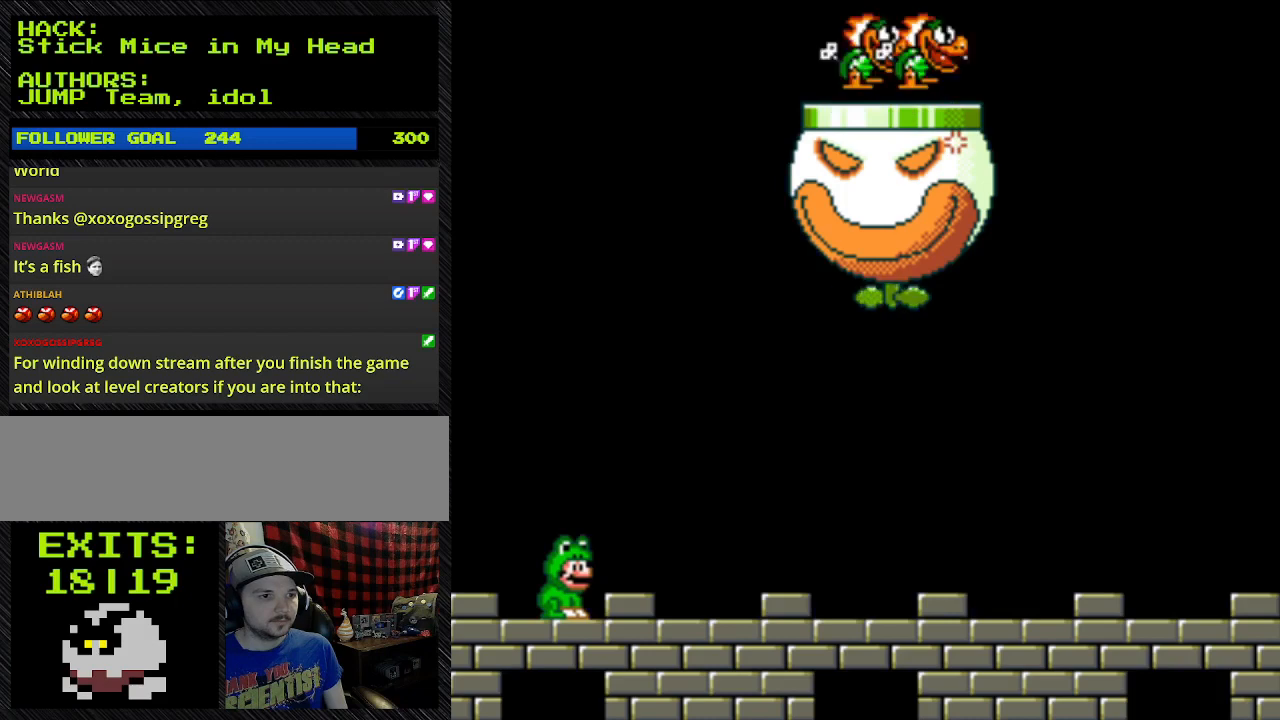
{"dt_ms": 500, "buttons": ["Y"], "events": []}
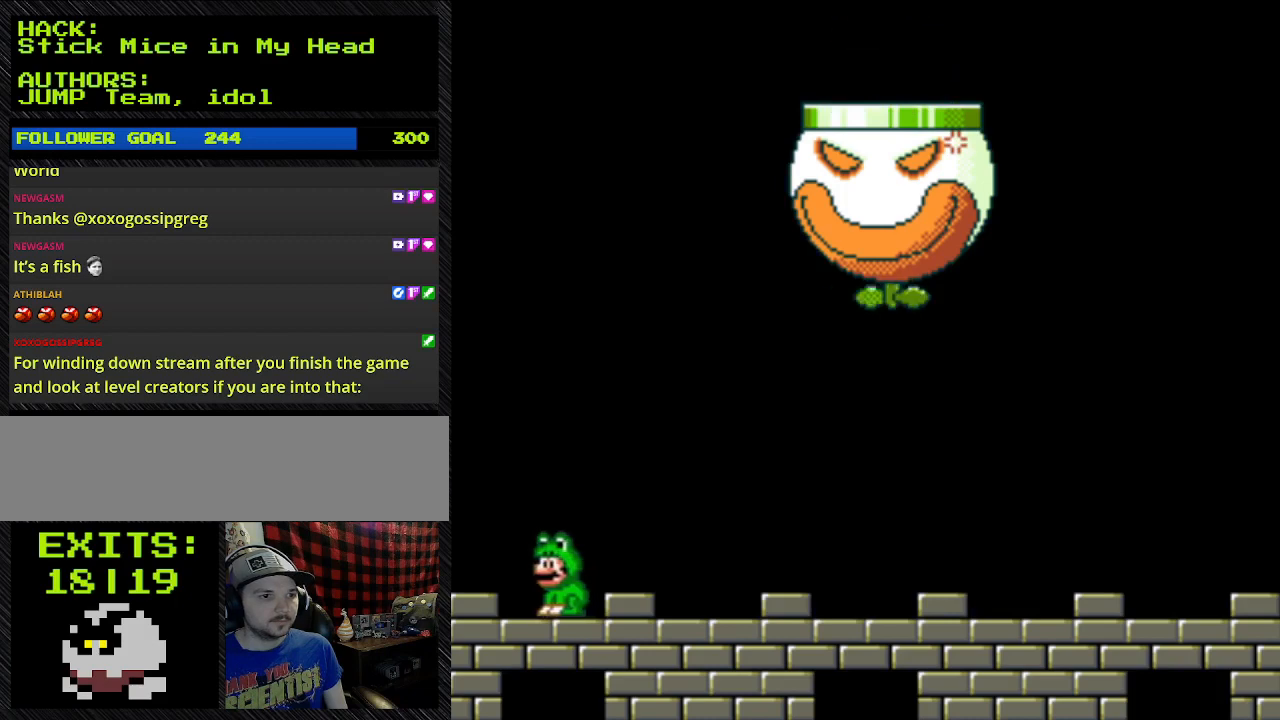
{"dt_ms": 500, "buttons": ["Y"], "events": [[233, "DPAD_LEFT", "down"], [300, "DPAD_LEFT", "up"]]}
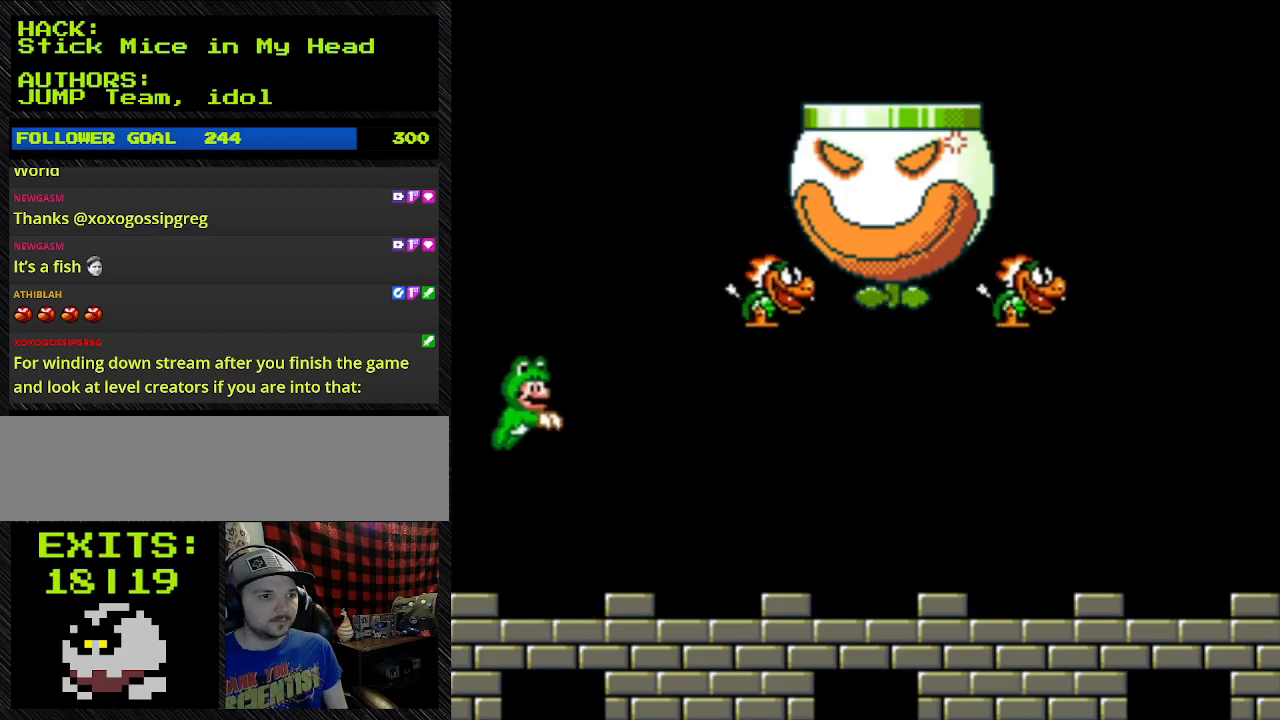
{"dt_ms": 500, "buttons": ["Y", "DPAD_RIGHT"], "events": [[167, "B", "down"], [167, "DPAD_RIGHT", "down"], [300, "B", "up"]]}
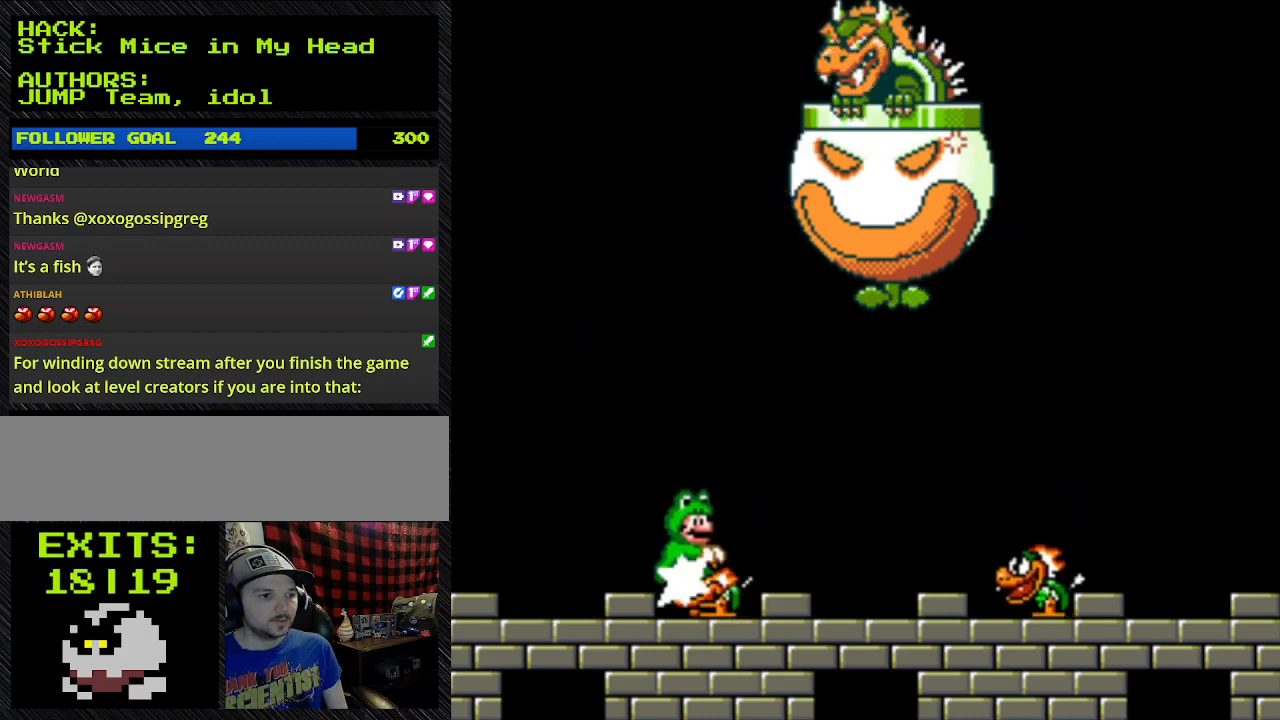
{"dt_ms": 500, "buttons": ["Y", "DPAD_LEFT"], "events": [[467, "DPAD_LEFT", "down"], [467, "DPAD_RIGHT", "up"]]}